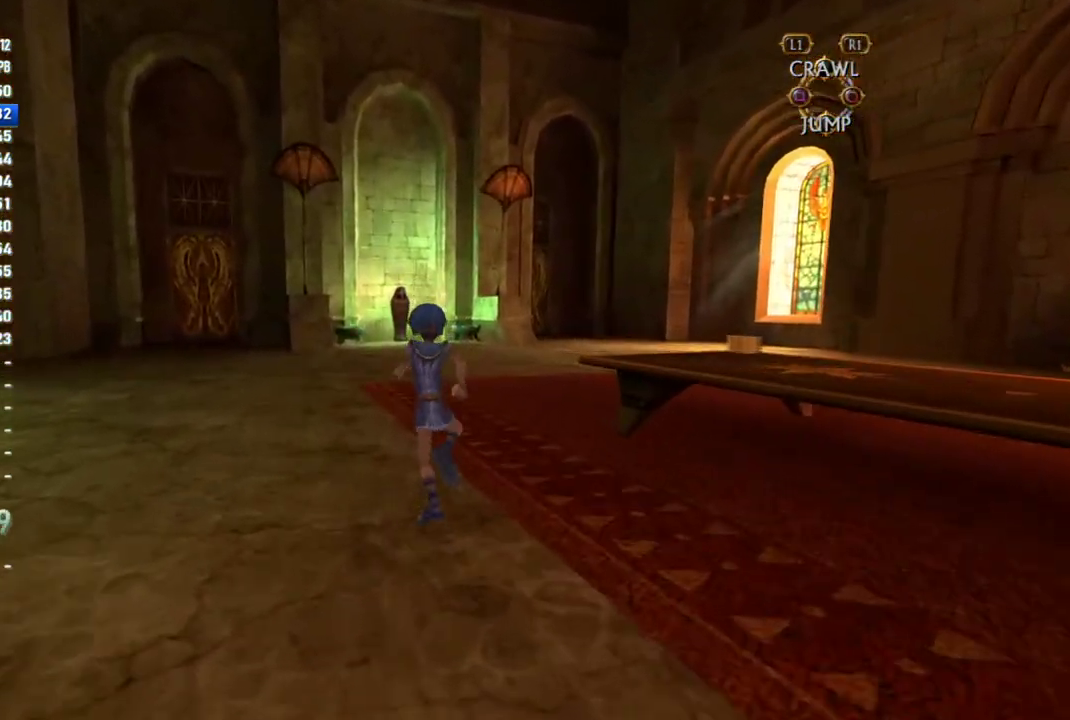
Gameplay with a controller (PlayStation layout); each line is a JSON object with the inputs held at the frame after it. "events" lists button and stick changes between this image and that frame as [ms after this image, input, new state], when the widget could be followed in between. This overlay highlights the sticks when they move; stick clicks (L3 R3) are not distinguishable. Not read: L3 R1 R3 SELECT.
{"buttons": [], "left_stick": "up", "right_stick": "center", "events": []}
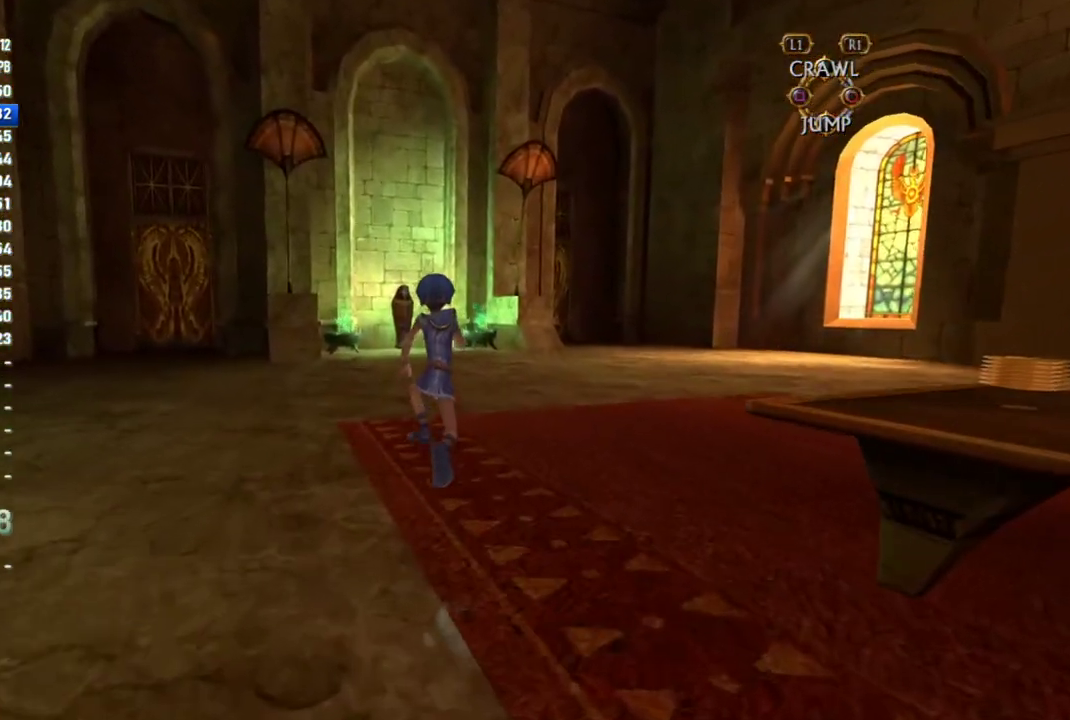
{"buttons": [], "left_stick": "up", "right_stick": "center", "events": []}
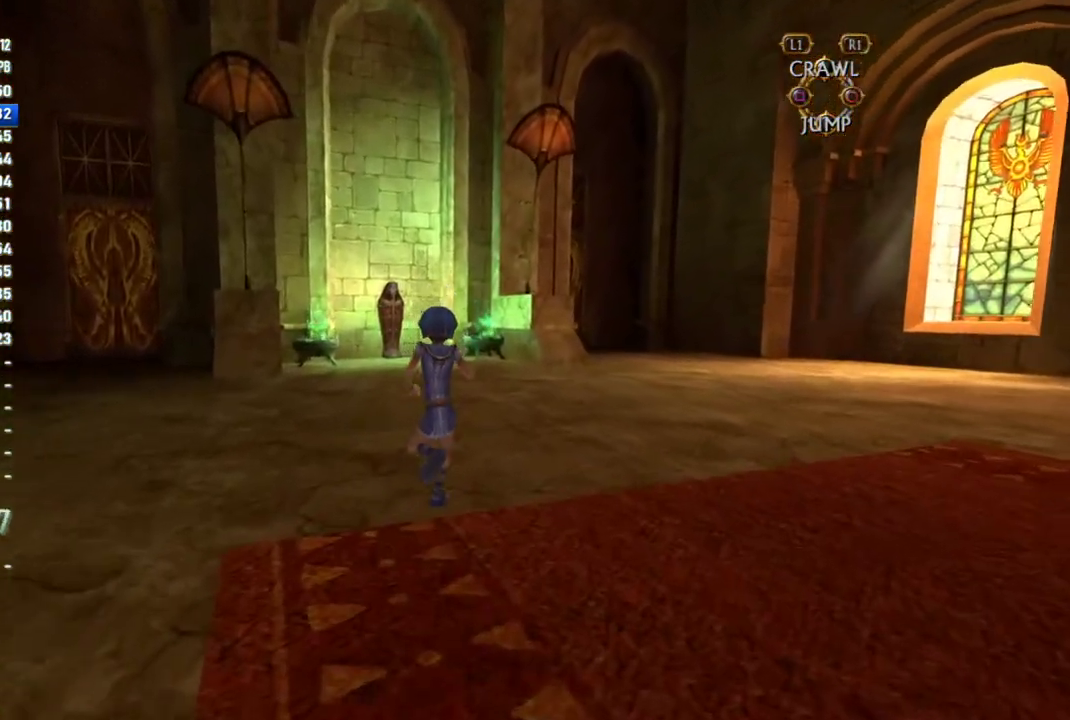
{"buttons": [], "left_stick": "up", "right_stick": "center", "events": []}
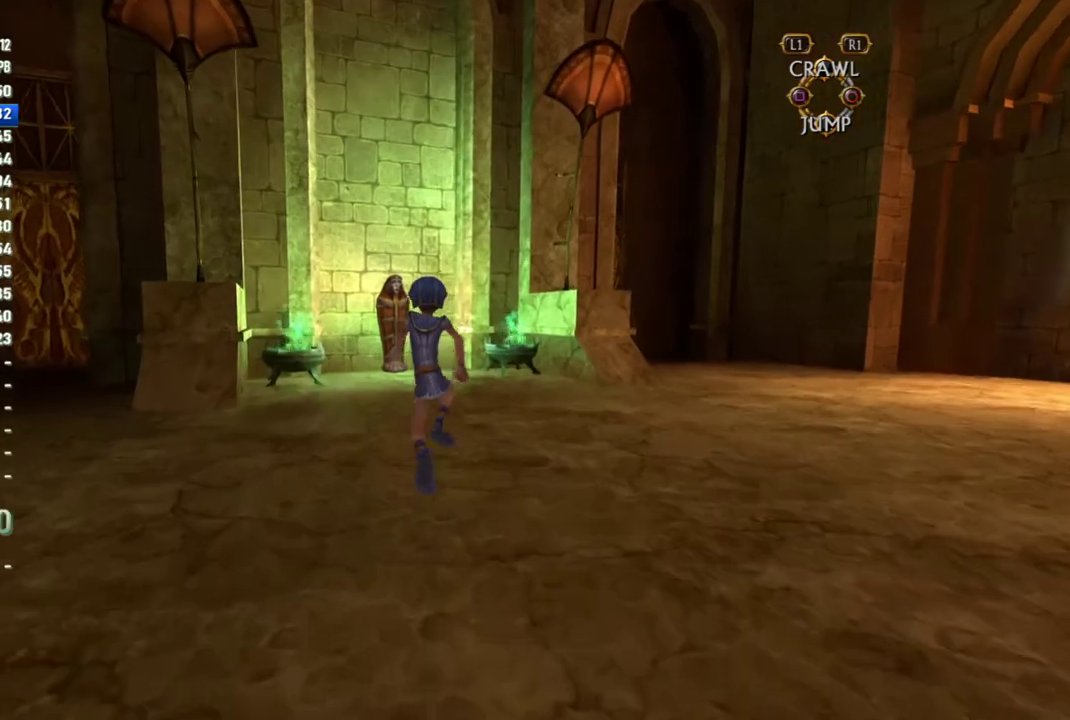
{"buttons": [], "left_stick": "up", "right_stick": "center", "events": []}
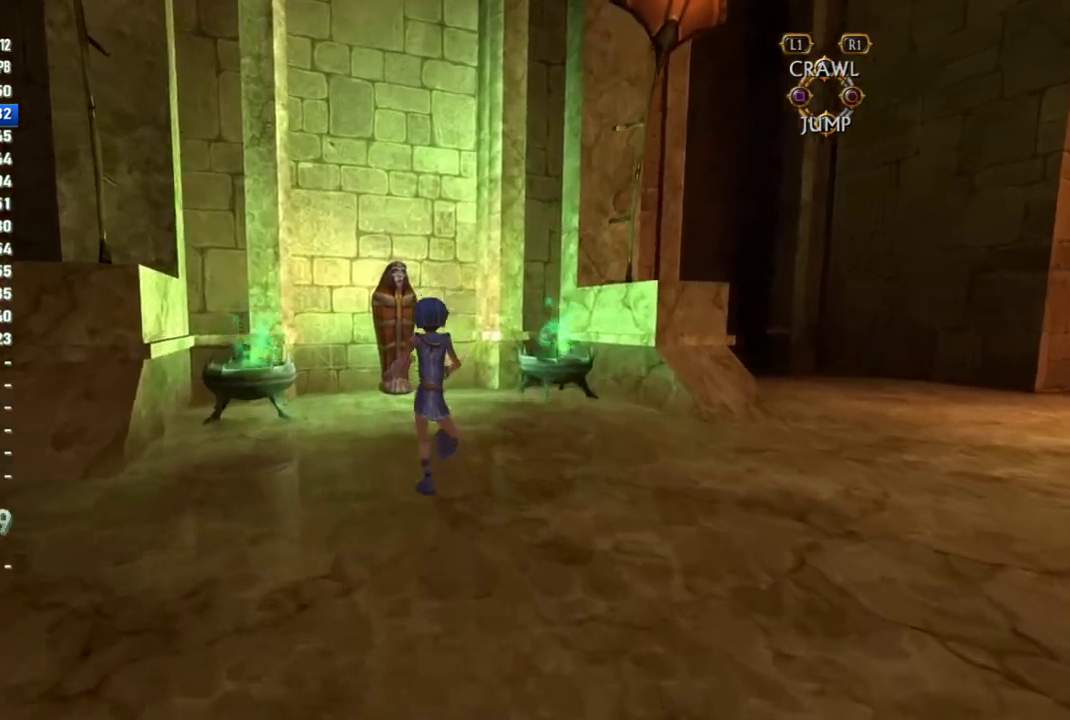
{"buttons": [], "left_stick": "up", "right_stick": "center", "events": []}
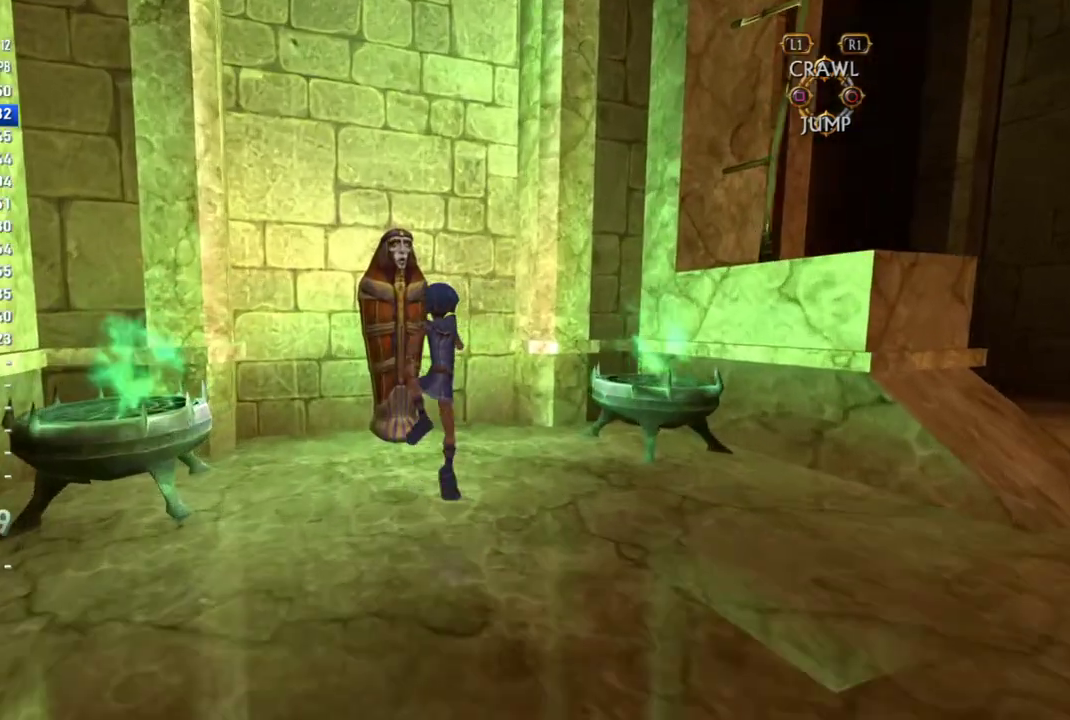
{"buttons": ["SQUARE"], "left_stick": "up-left", "right_stick": "center"}
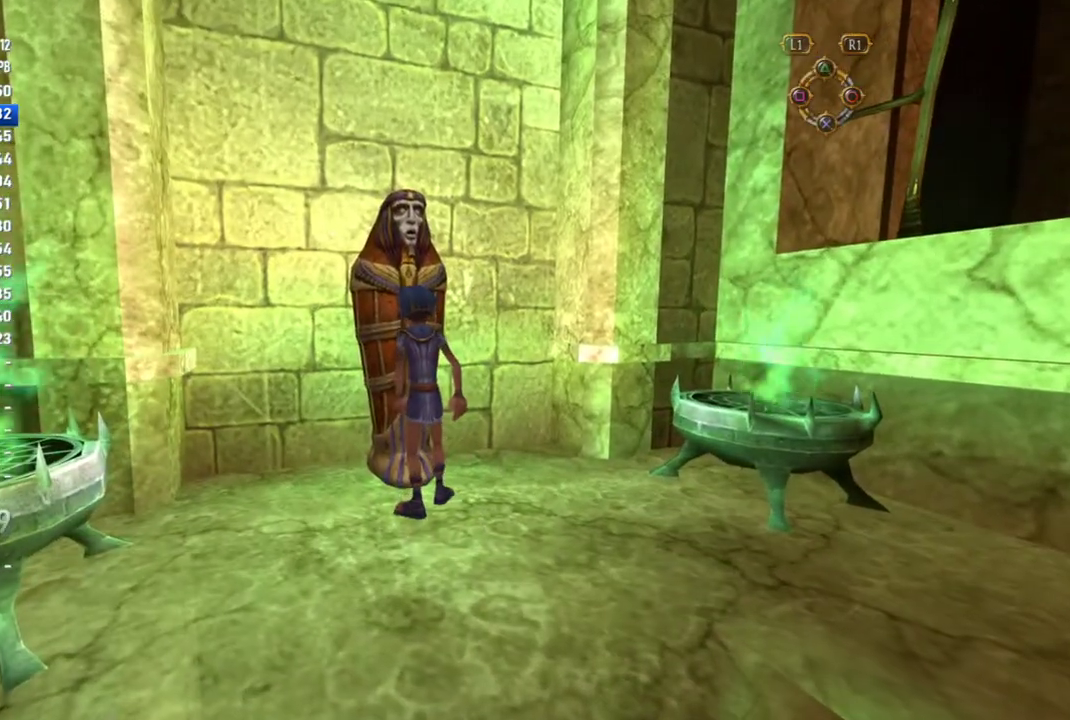
{"buttons": [], "left_stick": "center", "right_stick": "center"}
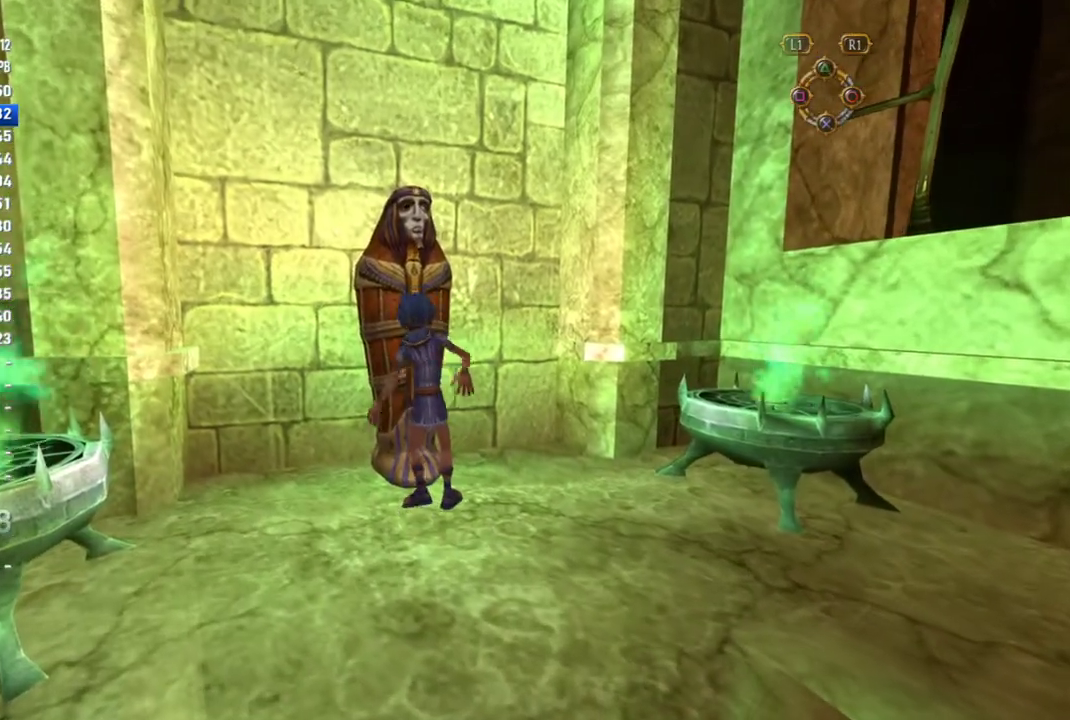
{"buttons": [], "left_stick": "center", "right_stick": "center", "events": []}
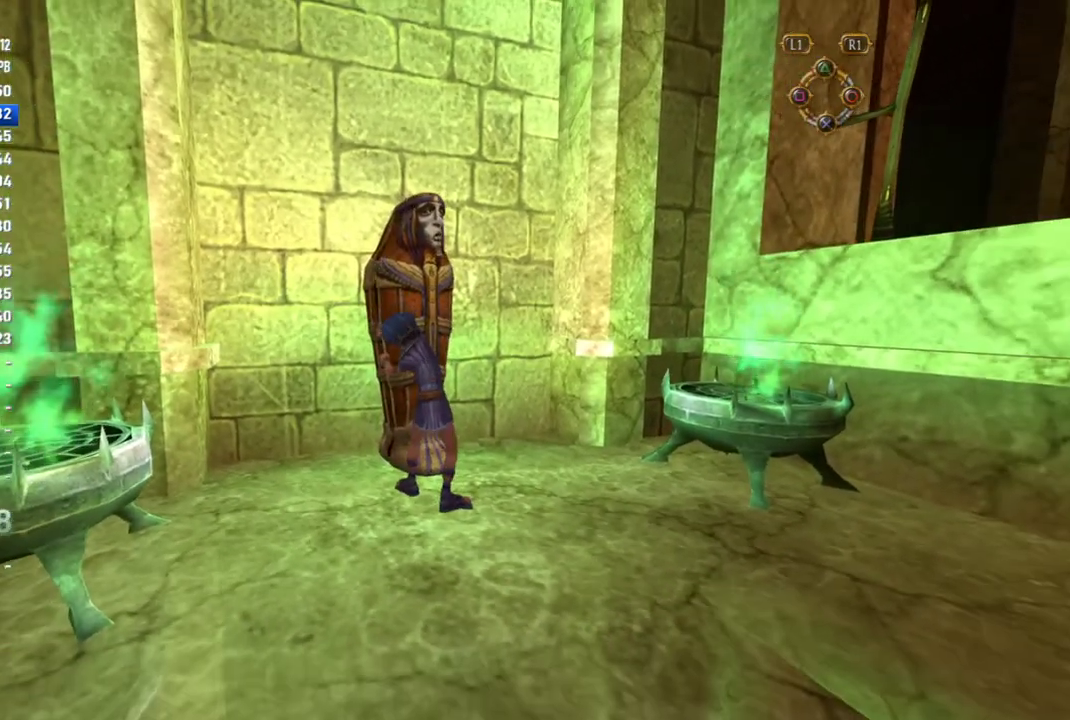
{"buttons": [], "left_stick": "center", "right_stick": "center", "events": []}
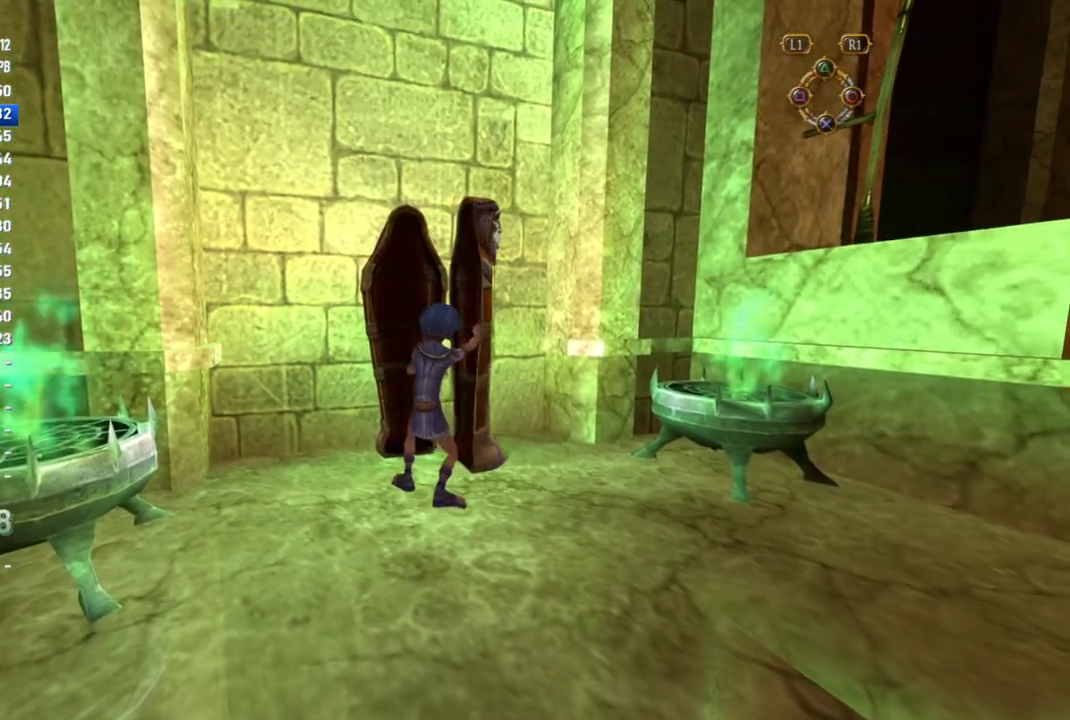
{"buttons": [], "left_stick": "center", "right_stick": "center", "events": []}
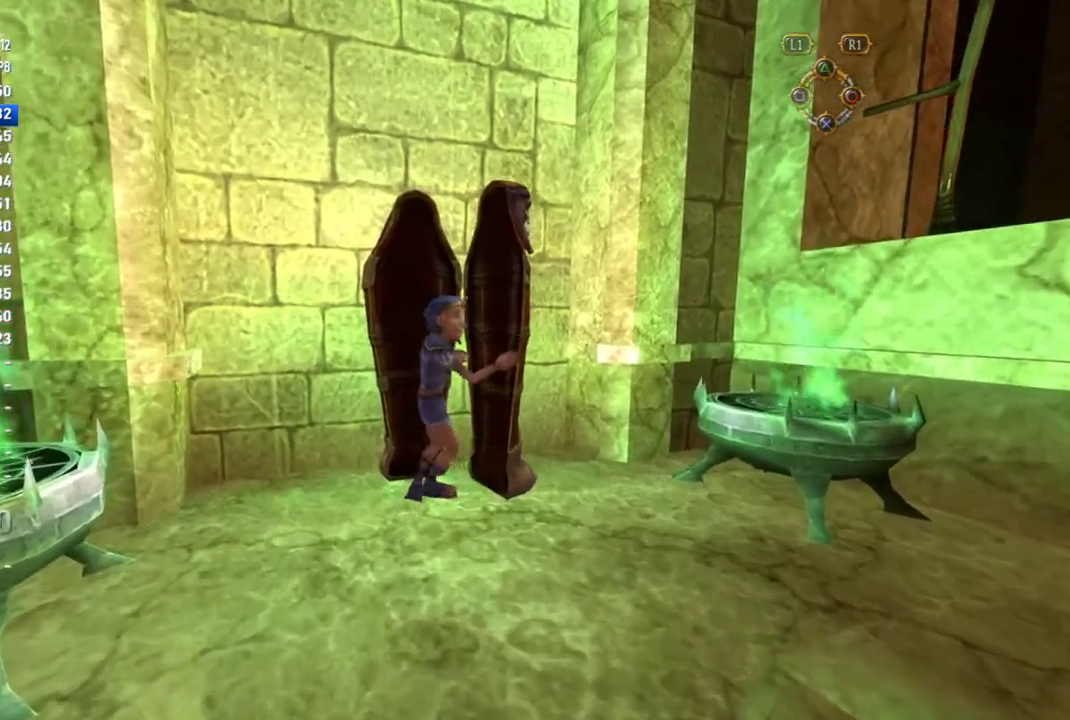
{"buttons": [], "left_stick": "center", "right_stick": "center", "events": []}
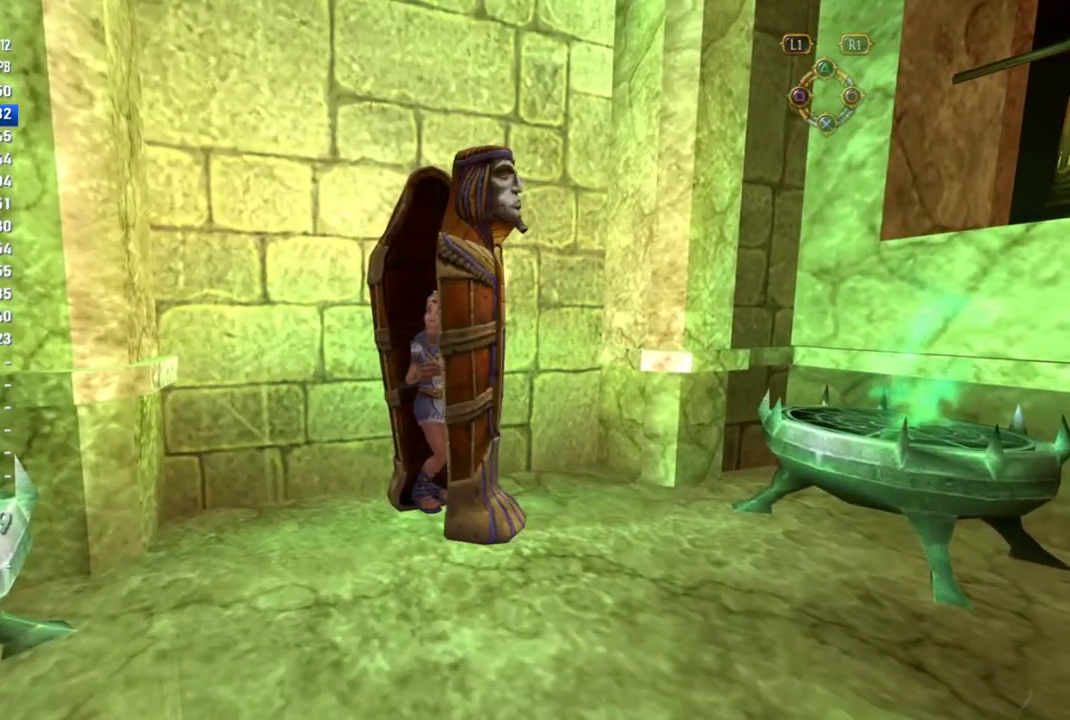
{"buttons": [], "left_stick": "center", "right_stick": "center", "events": []}
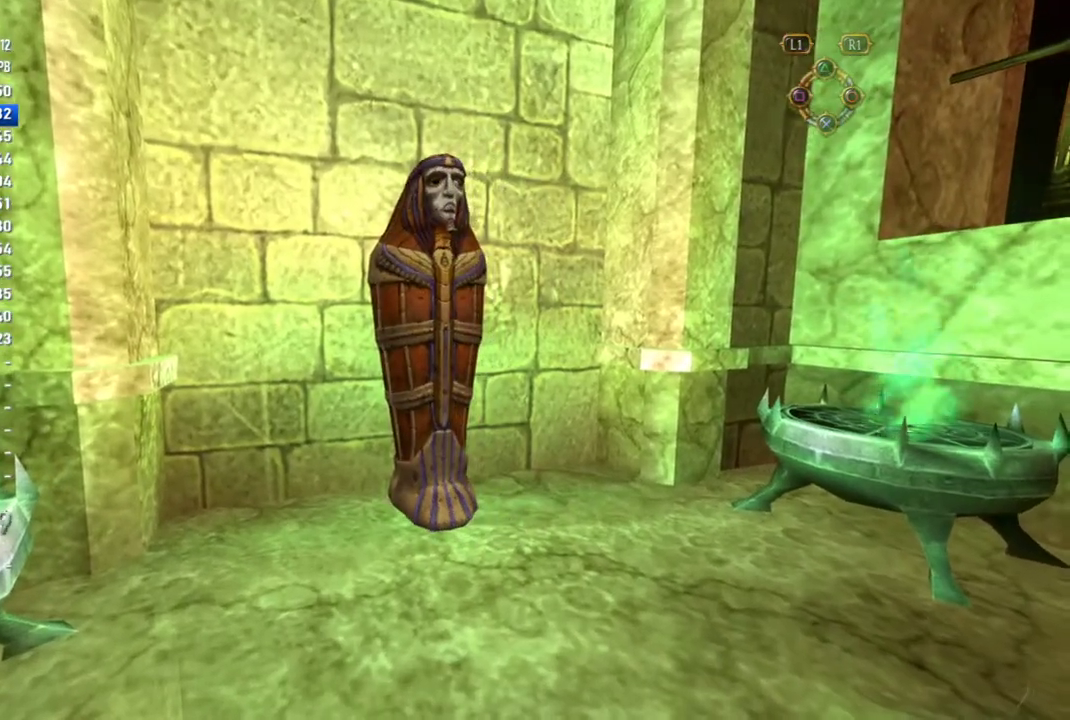
{"buttons": [], "left_stick": "down", "right_stick": "center", "events": [[117, "left_stick", "down"]]}
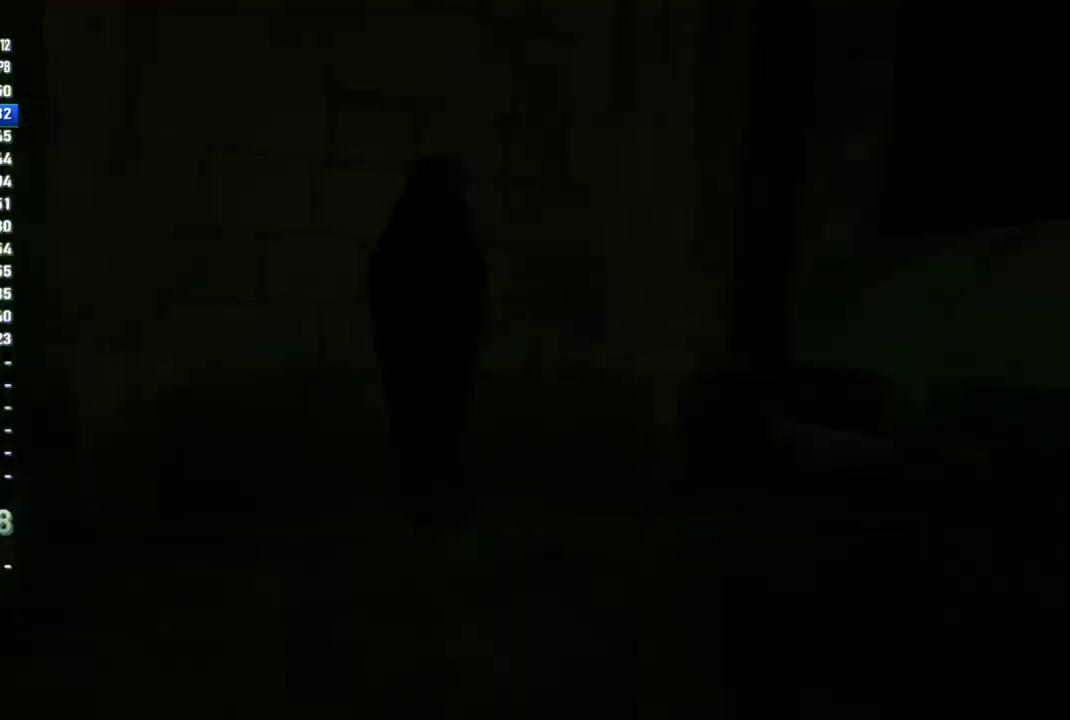
{"buttons": [], "left_stick": "down", "right_stick": "center", "events": []}
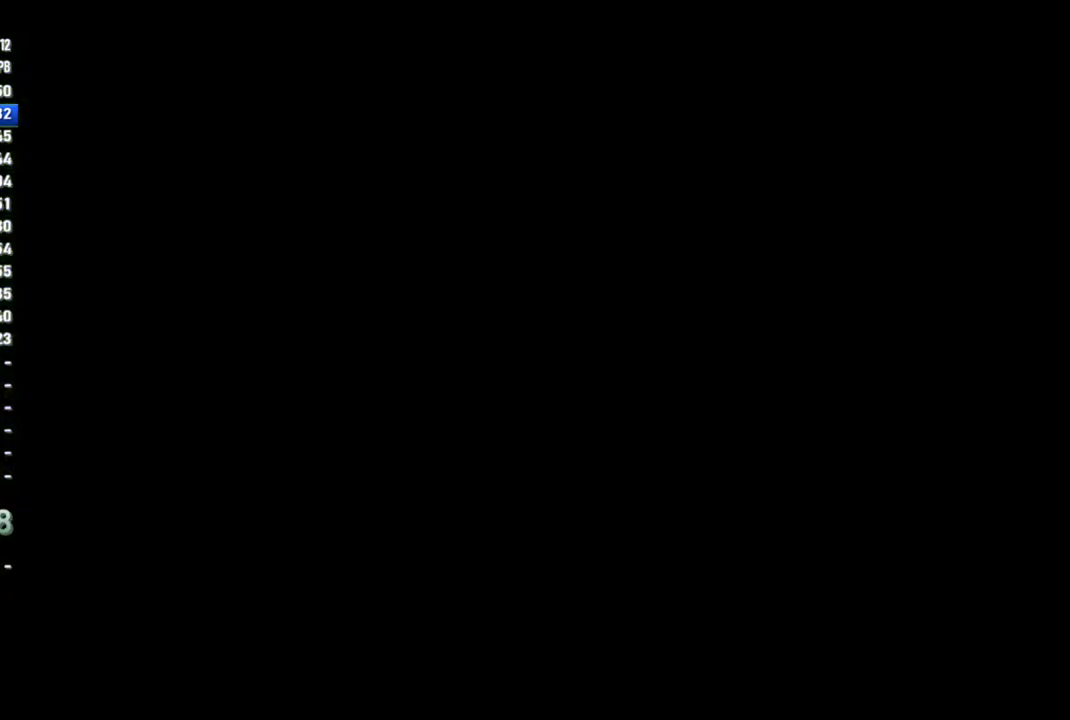
{"buttons": [], "left_stick": "down", "right_stick": "center", "events": []}
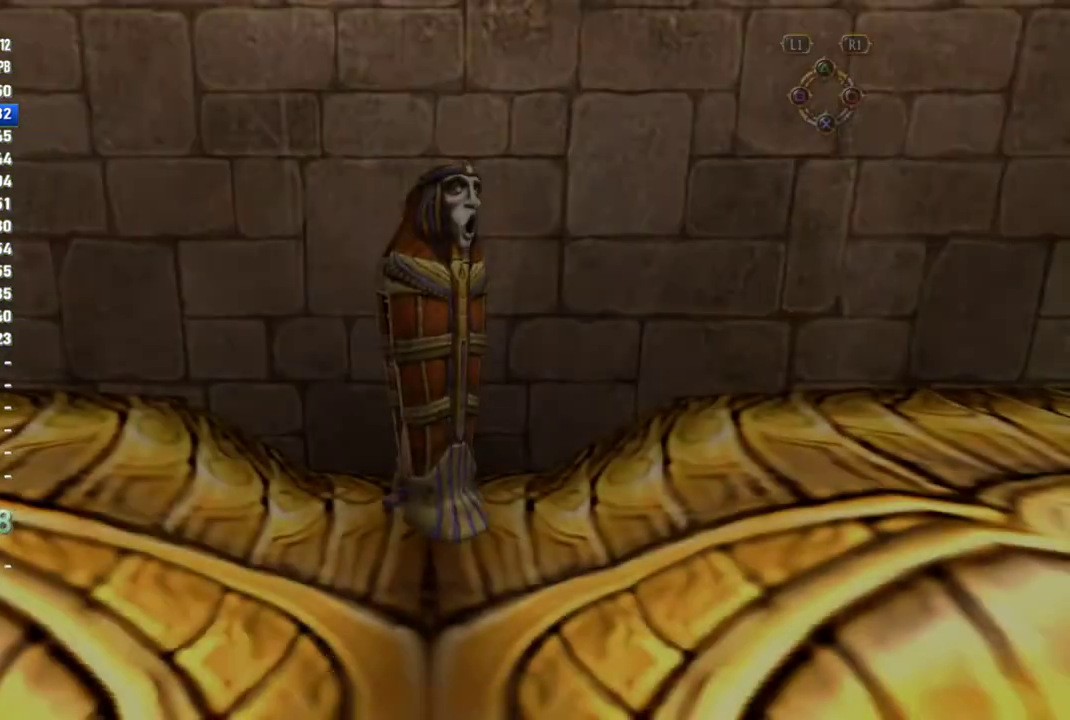
{"buttons": [], "left_stick": "left", "right_stick": "left", "events": [[300, "left_stick", "down-left"], [367, "right_stick", "left"], [467, "left_stick", "left"]]}